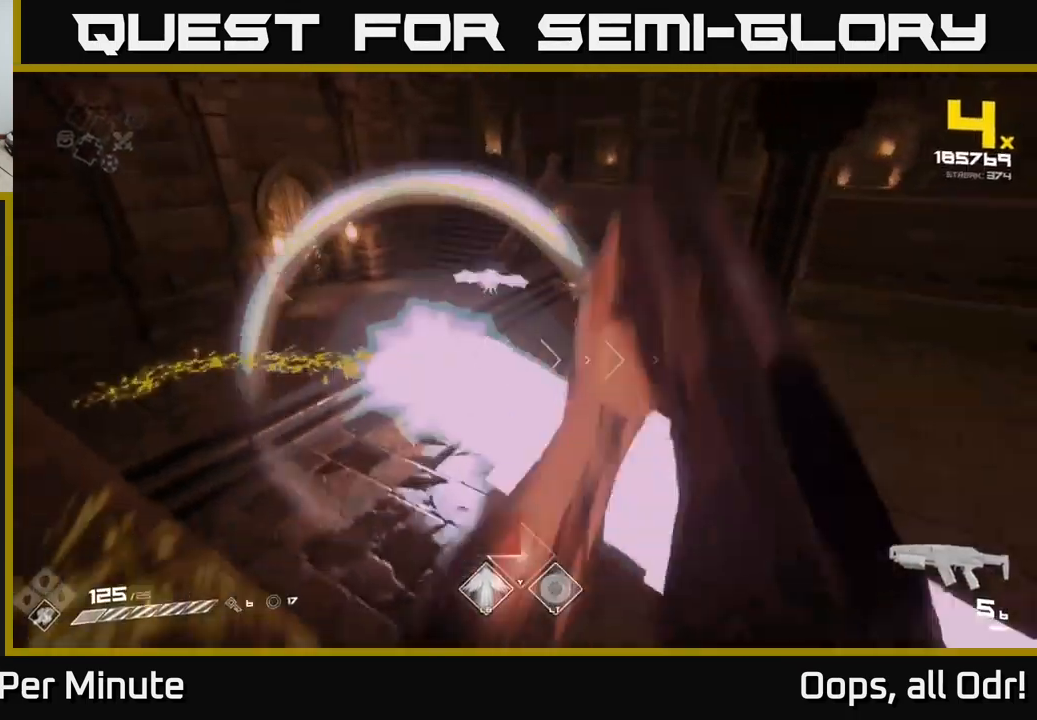
Gameplay with a controller (Xbox layout); each line is a JSON object with the inputs held at the frame after it. "events" lists button and stick changes between this image and that frame as [ms after this image, input, new state], when the widget could be followed in between.
{"buttons": [], "left_stick": "up-left", "right_stick": "center", "events": [[17, "right_stick", "center"], [33, "R2", "up"], [217, "left_stick", "right"], [267, "A", "down"], [367, "left_stick", "up-right"], [383, "A", "up"], [500, "left_stick", "up-left"]]}
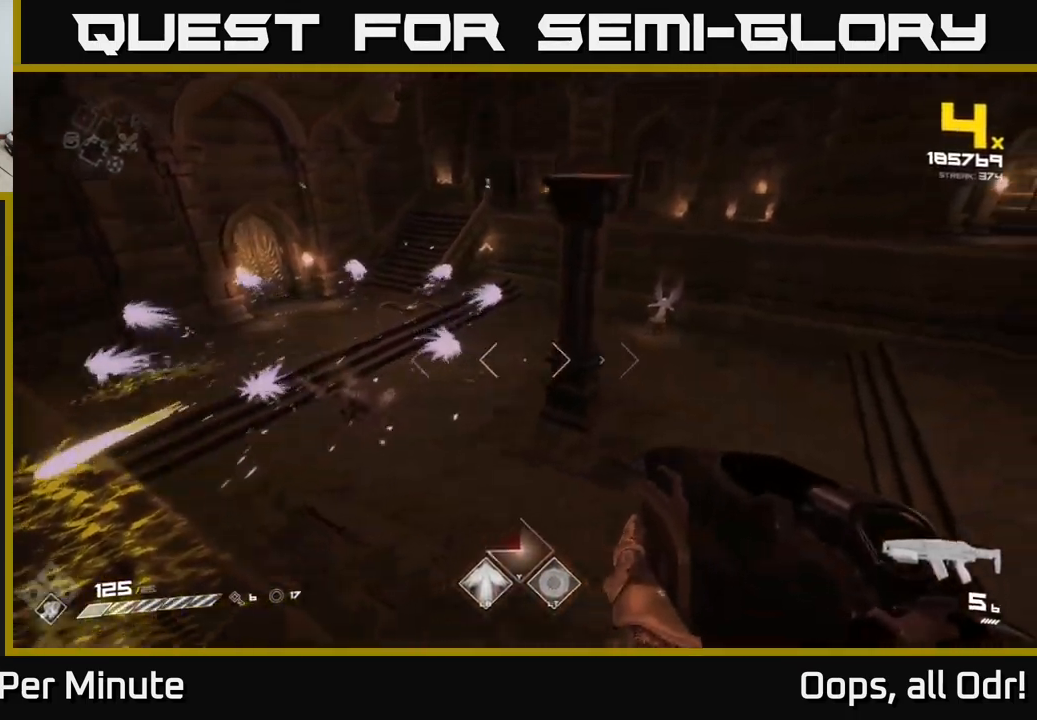
{"buttons": [], "left_stick": "up", "right_stick": "center", "events": [[50, "left_stick", "left"], [200, "right_stick", "left"], [367, "right_stick", "center"], [383, "left_stick", "up"]]}
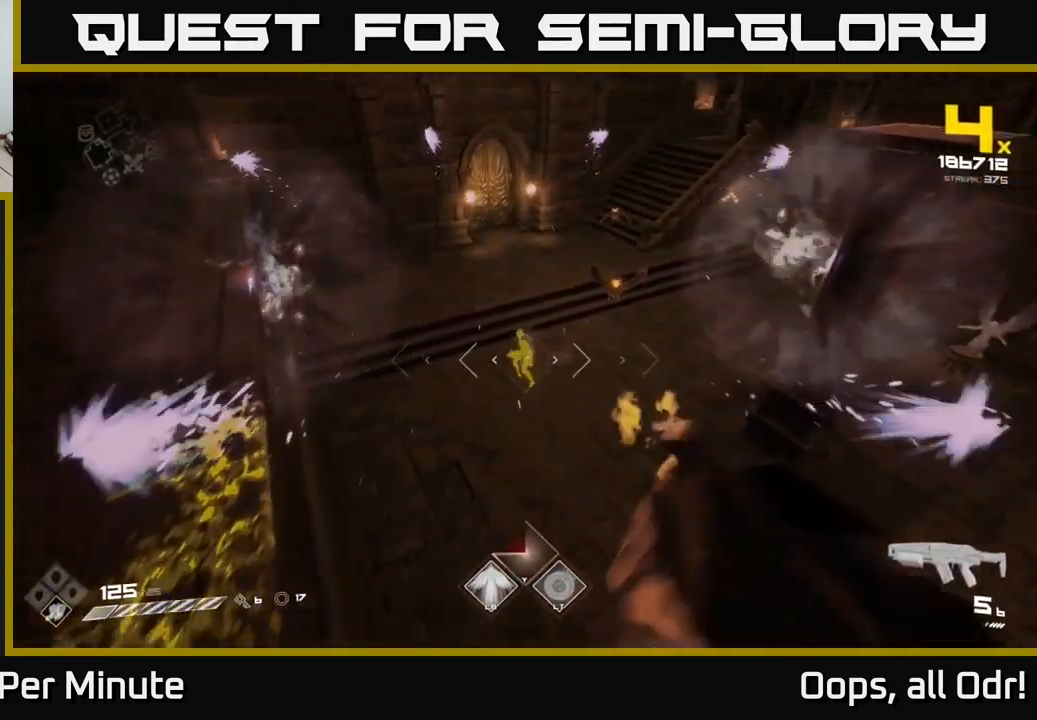
{"buttons": [], "left_stick": "up", "right_stick": "center", "events": [[50, "R2", "down"], [150, "R2", "up"], [233, "left_stick", "center"], [333, "R2", "down"], [433, "R2", "up"], [450, "left_stick", "up"]]}
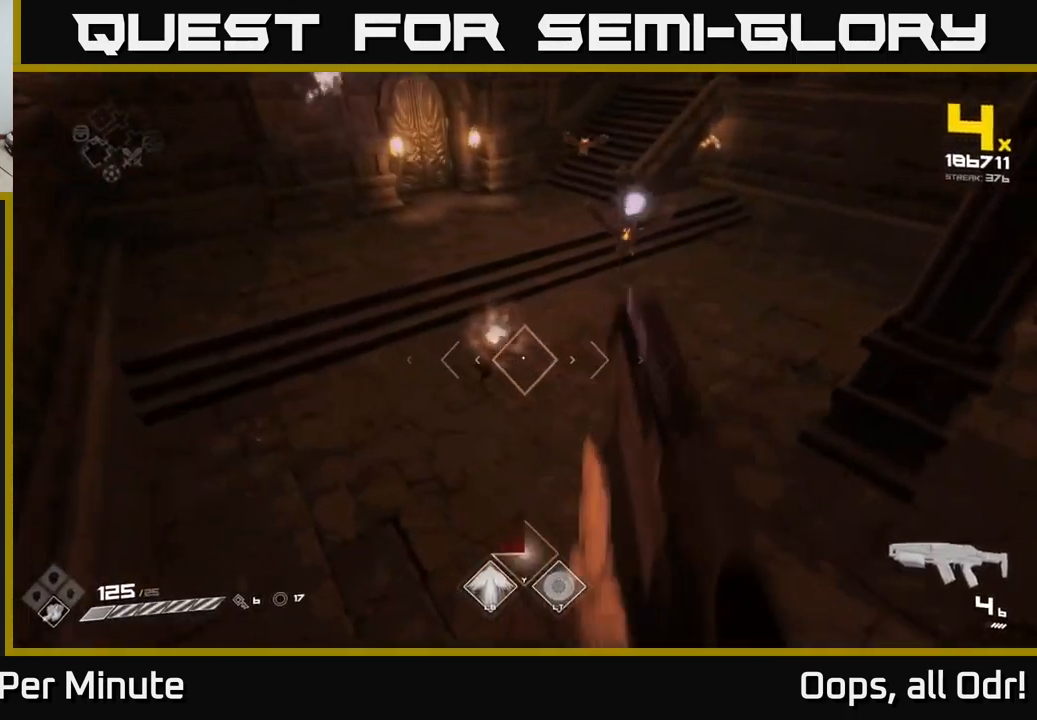
{"buttons": ["R2"], "left_stick": "left", "right_stick": "right", "events": [[100, "right_stick", "up"], [133, "R2", "down"], [217, "right_stick", "center"], [250, "R2", "up"], [267, "left_stick", "up-left"], [367, "left_stick", "left"], [383, "right_stick", "right"], [500, "R2", "down"]]}
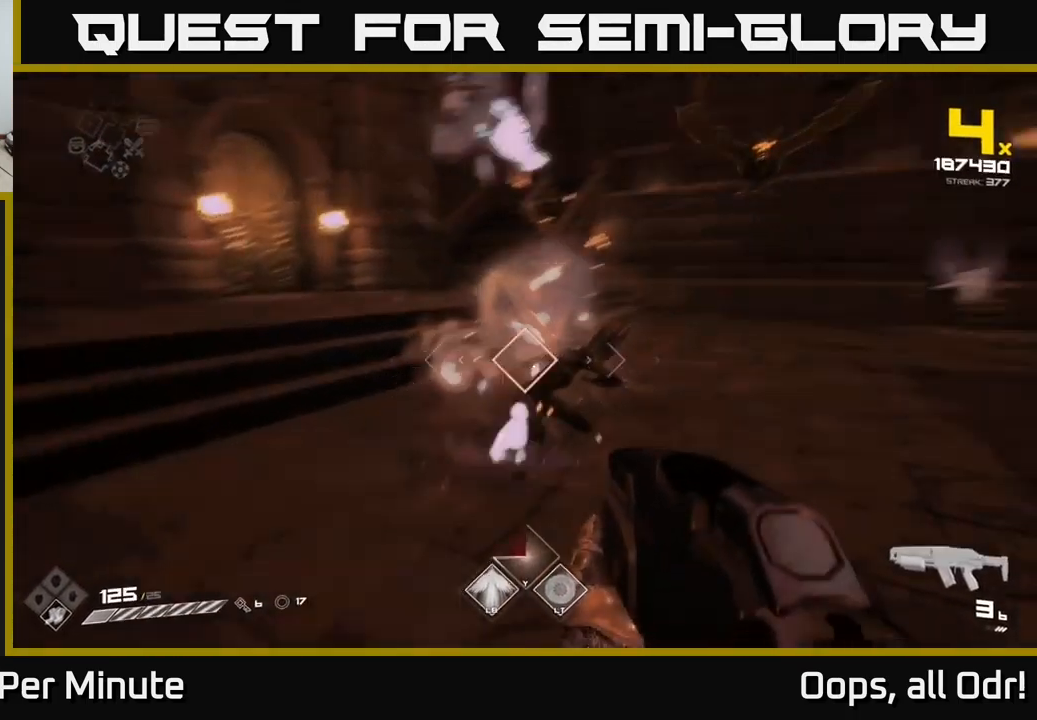
{"buttons": [], "left_stick": "up-left", "right_stick": "center", "events": [[17, "R2", "up"], [67, "right_stick", "center"], [83, "A", "down"], [150, "R2", "down"], [233, "A", "up"], [250, "R2", "up"], [333, "A", "down"], [417, "left_stick", "up-left"], [450, "A", "up"]]}
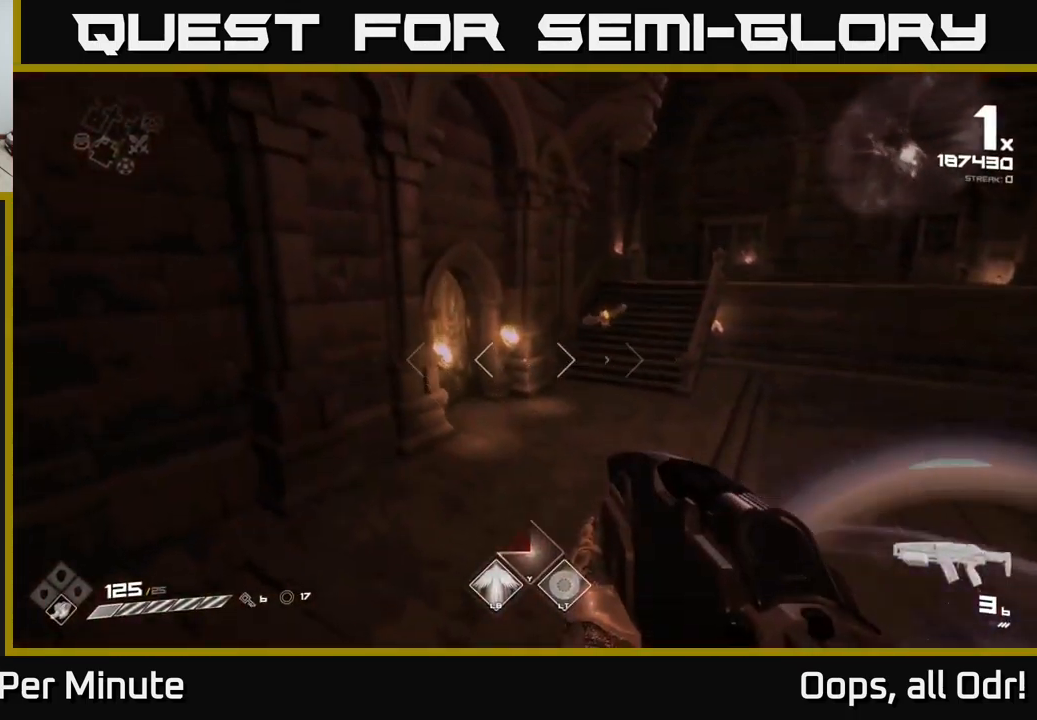
{"buttons": ["R1"], "left_stick": "up", "right_stick": "center", "events": [[117, "right_stick", "right"], [167, "R1", "down"], [250, "R1", "up"], [334, "left_stick", "up"], [350, "right_stick", "center"], [500, "R1", "down"]]}
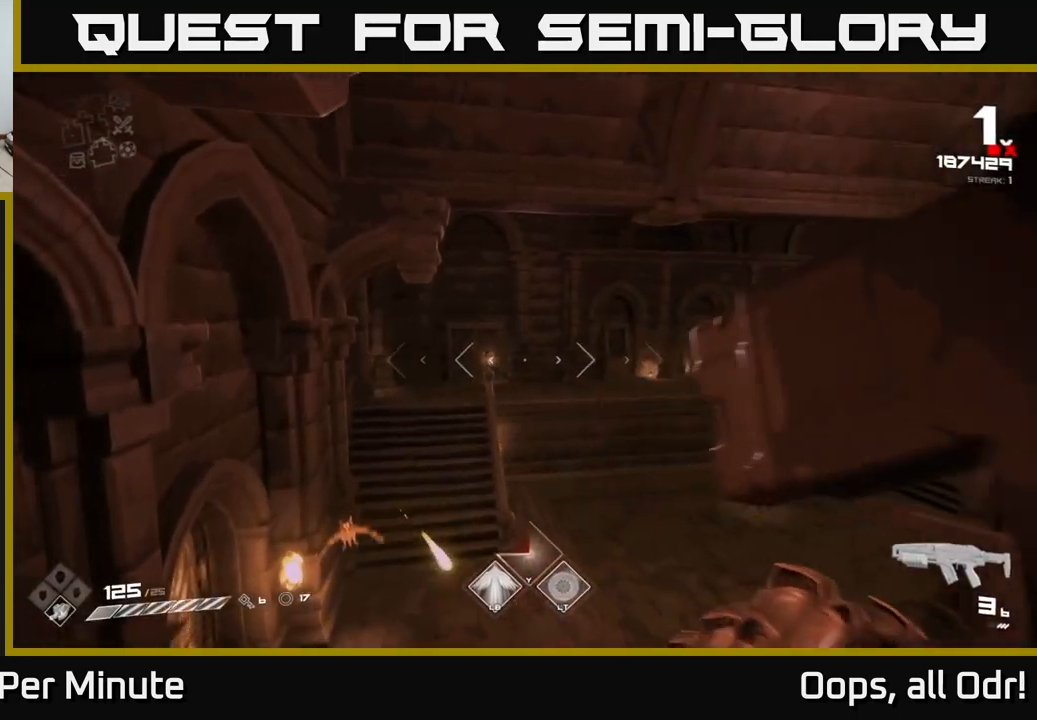
{"buttons": [], "left_stick": "up", "right_stick": "center", "events": [[117, "R1", "up"]]}
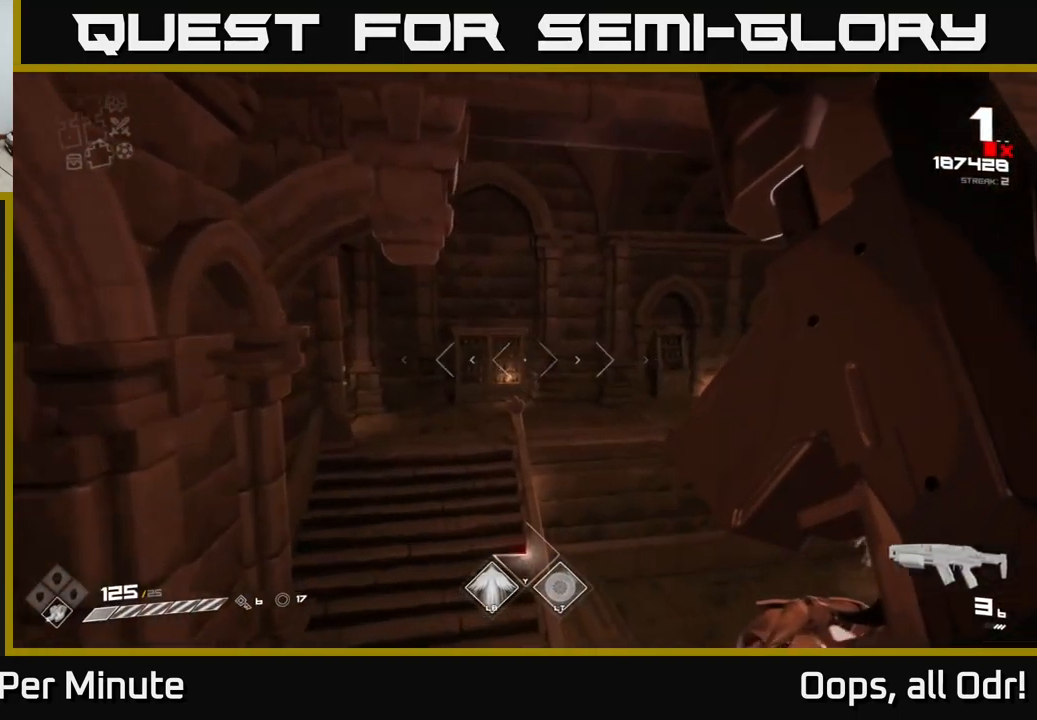
{"buttons": [], "left_stick": "down-left", "right_stick": "right", "events": [[184, "R1", "down"], [200, "right_stick", "right"], [317, "R1", "up"], [350, "left_stick", "left"], [500, "left_stick", "down-left"]]}
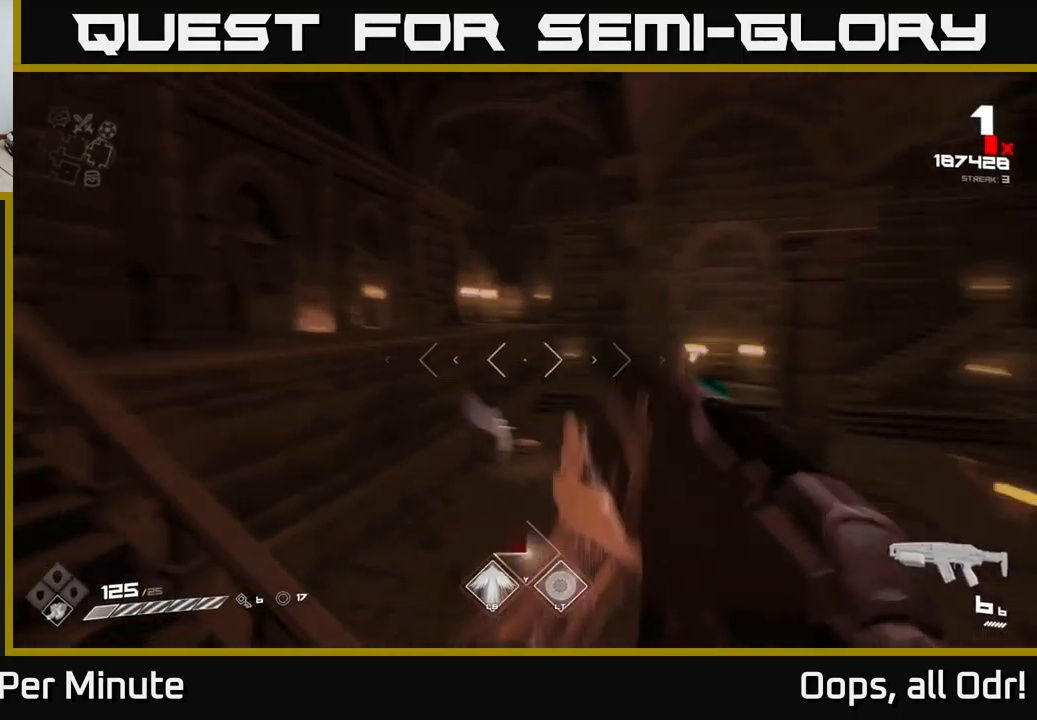
{"buttons": [], "left_stick": "down-left", "right_stick": "center", "events": [[34, "L1", "down"], [150, "L1", "up"], [400, "right_stick", "center"]]}
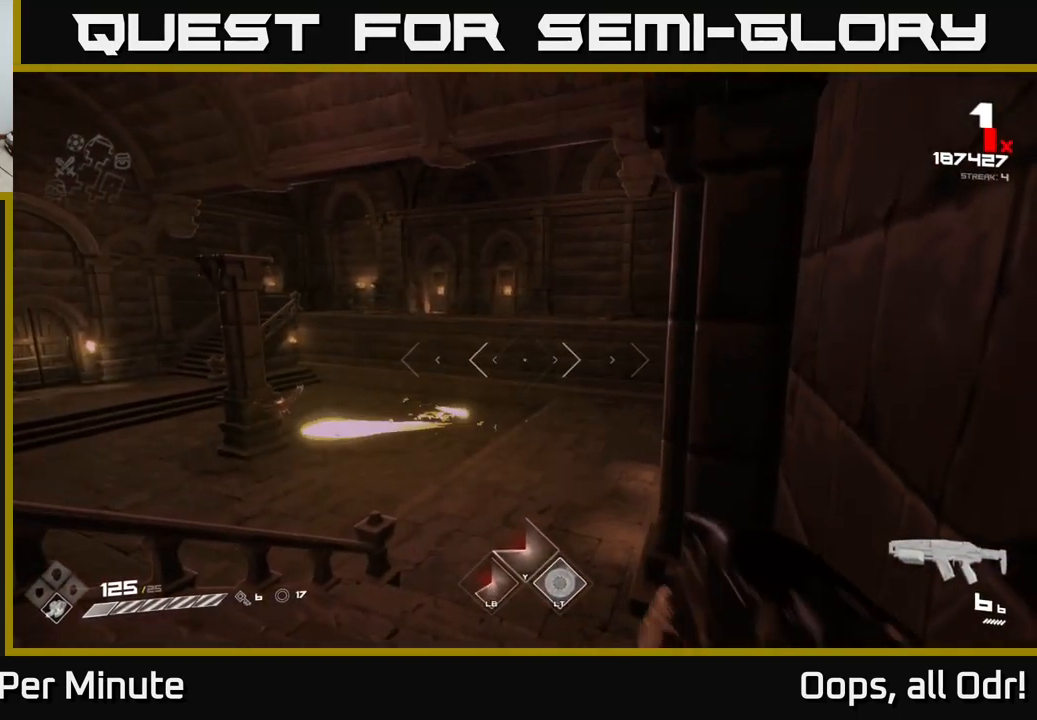
{"buttons": [], "left_stick": "up-left", "right_stick": "right", "events": [[134, "left_stick", "left"], [150, "right_stick", "down-right"], [234, "right_stick", "center"], [267, "left_stick", "center"], [450, "right_stick", "right"], [500, "left_stick", "up-left"]]}
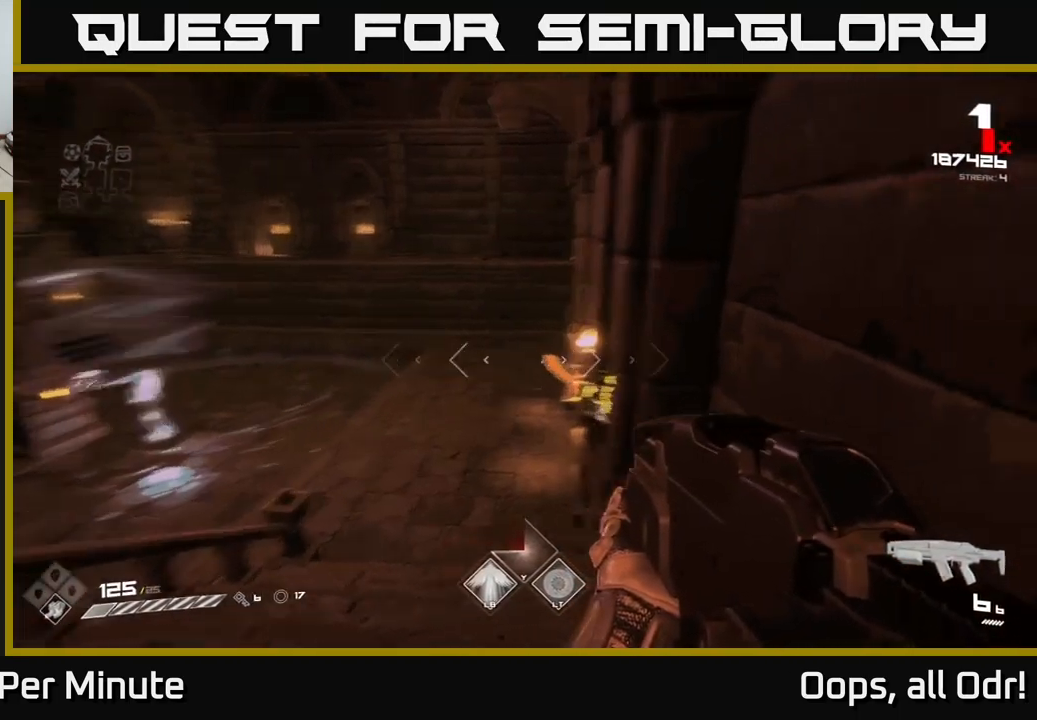
{"buttons": ["A", "R2"], "left_stick": "up", "right_stick": "center", "events": [[84, "R2", "down"], [100, "right_stick", "center"], [184, "R2", "up"], [200, "left_stick", "up"], [434, "R2", "down"], [450, "A", "down"]]}
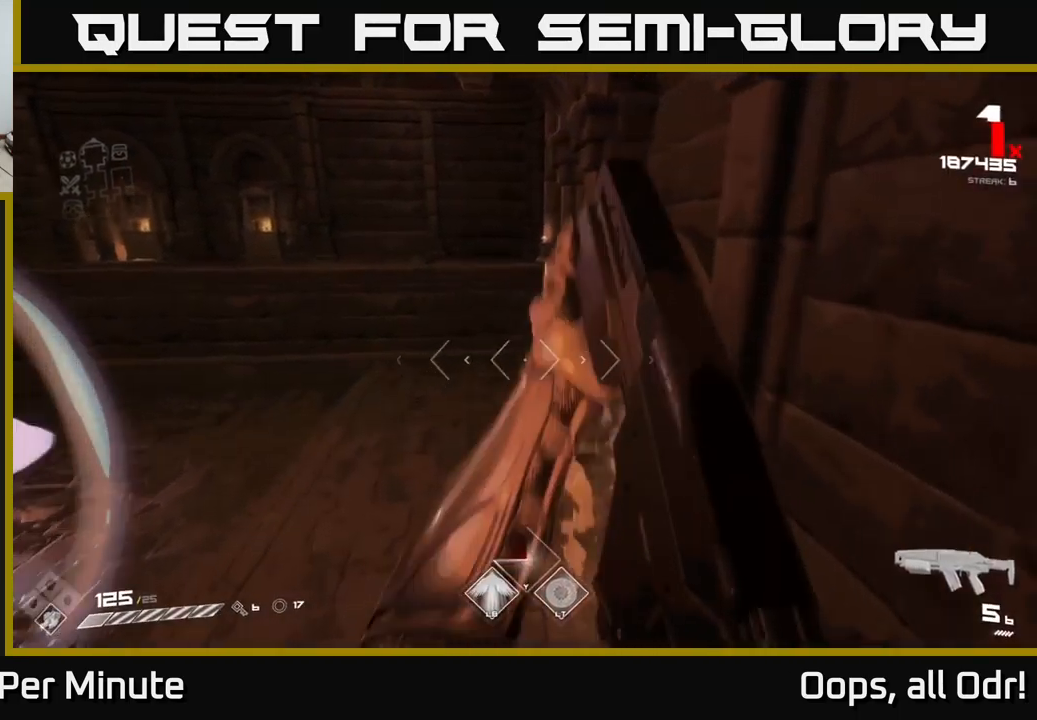
{"buttons": [], "left_stick": "up-left", "right_stick": "left", "events": [[34, "A", "up"], [34, "R2", "up"], [217, "A", "down"], [250, "R1", "down"], [334, "A", "up"], [367, "R1", "up"], [434, "left_stick", "up-left"], [450, "right_stick", "left"]]}
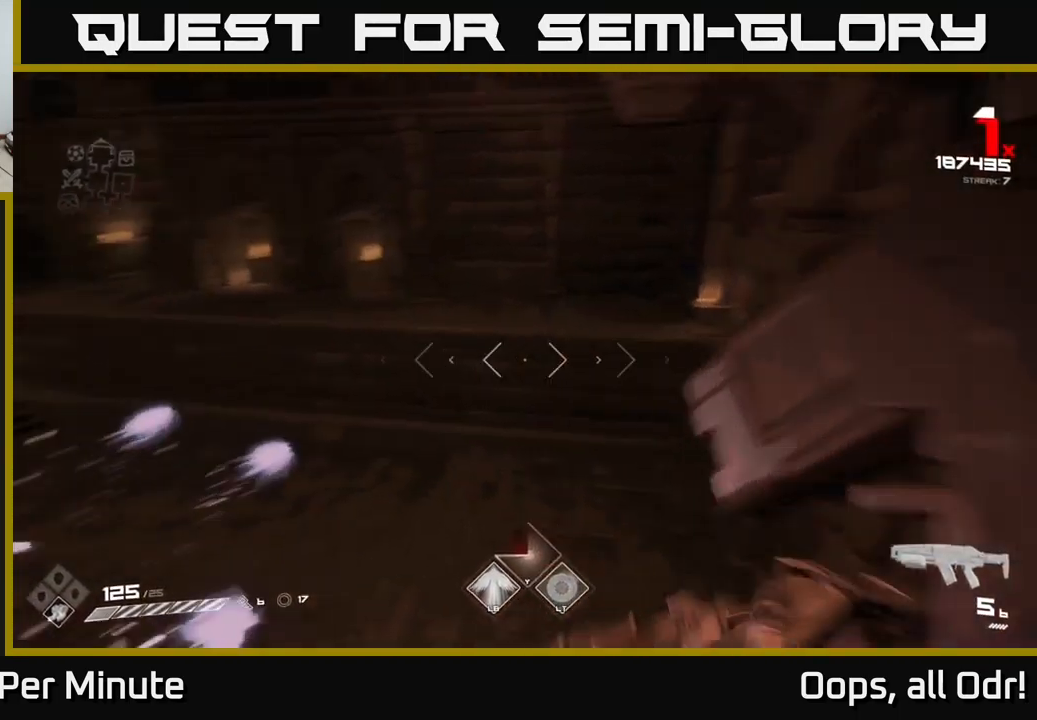
{"buttons": ["R1"], "left_stick": "up-right", "right_stick": "center", "events": [[117, "left_stick", "up"], [217, "left_stick", "up-left"], [350, "left_stick", "up-right"], [400, "right_stick", "center"], [500, "R1", "down"]]}
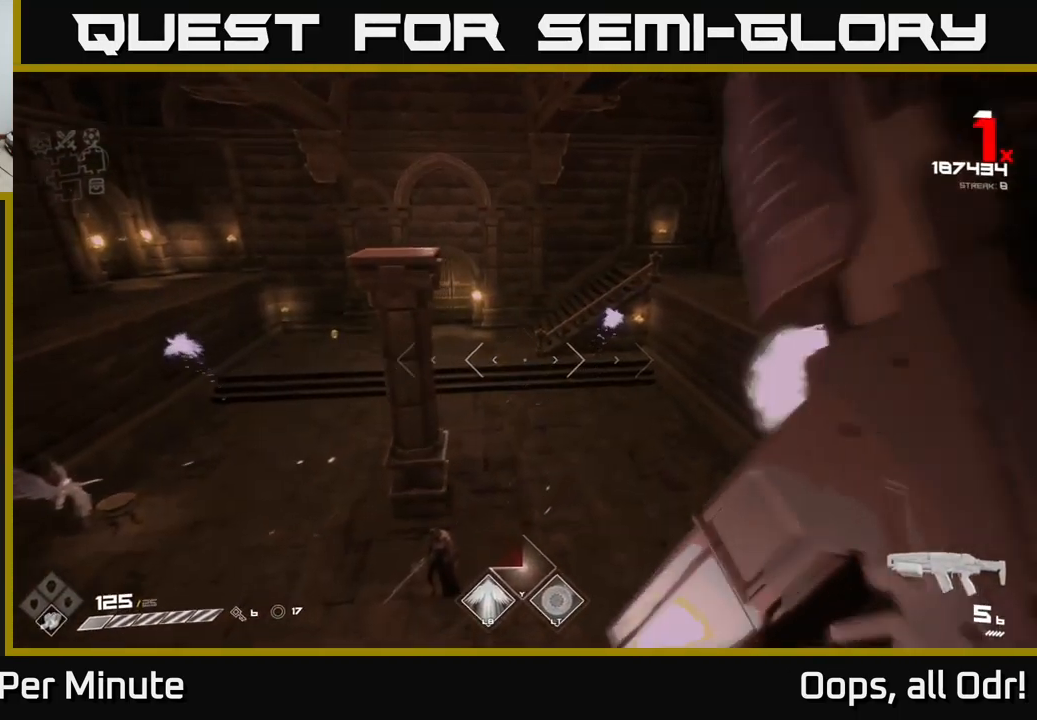
{"buttons": [], "left_stick": "up", "right_stick": "left", "events": [[17, "left_stick", "up"], [117, "R1", "up"], [167, "left_stick", "center"], [234, "right_stick", "left"], [250, "left_stick", "right"], [434, "left_stick", "up"]]}
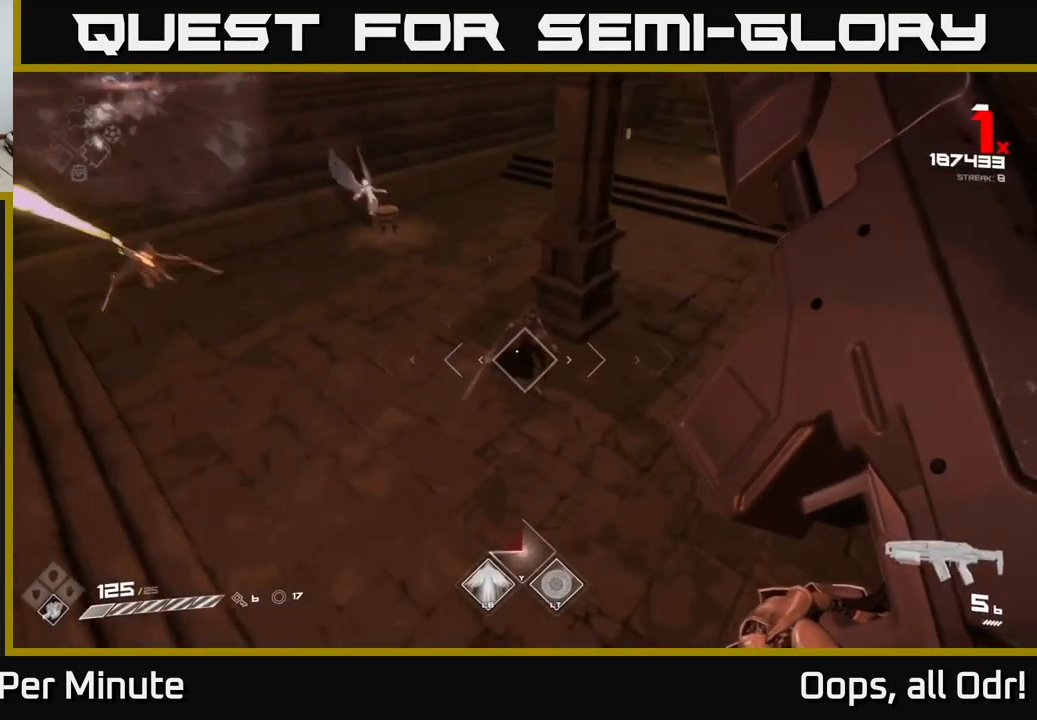
{"buttons": ["R1"], "left_stick": "up-right", "right_stick": "up-left", "events": [[17, "R1", "down"], [17, "left_stick", "up-right"], [17, "right_stick", "center"], [150, "R1", "up"], [167, "left_stick", "center"], [250, "right_stick", "up-left"], [367, "left_stick", "up"], [417, "left_stick", "up-right"], [500, "R1", "down"]]}
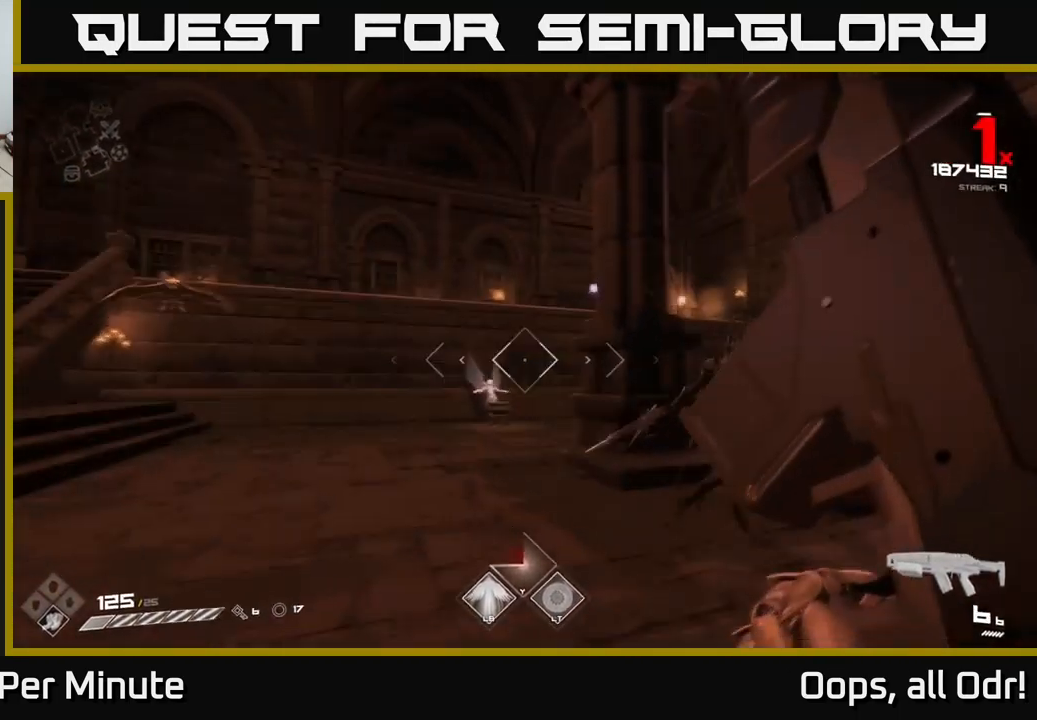
{"buttons": [], "left_stick": "right", "right_stick": "left", "events": [[17, "left_stick", "right"], [34, "right_stick", "center"], [100, "R1", "up"], [351, "R2", "down"], [451, "R2", "up"], [501, "right_stick", "left"]]}
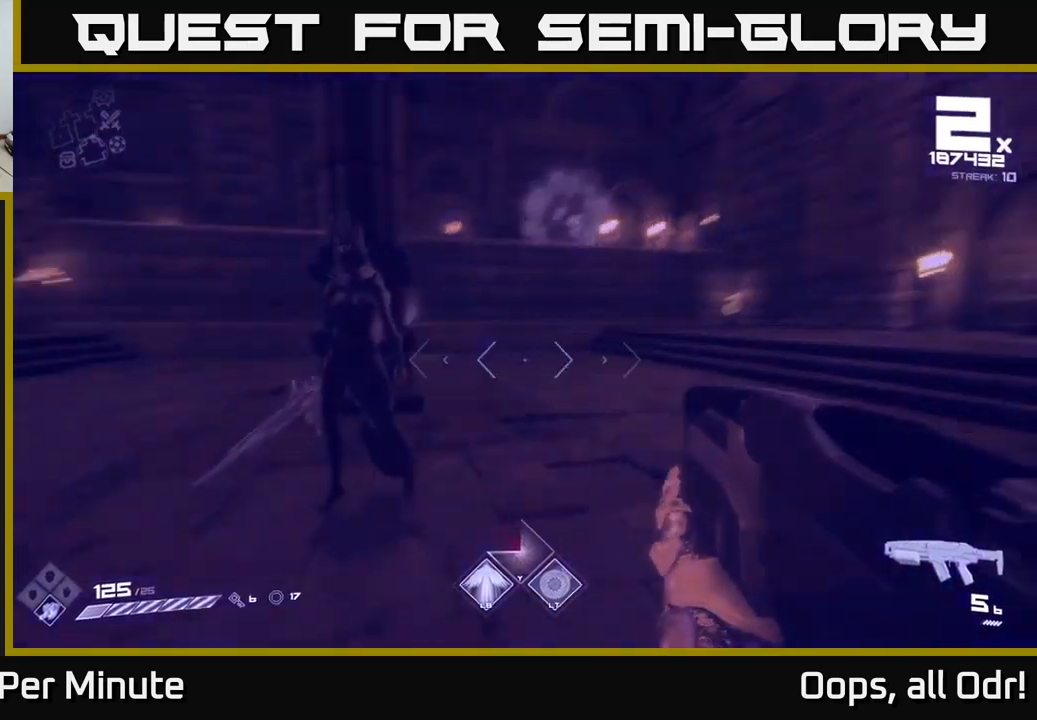
{"buttons": ["R2"], "left_stick": "down-right", "right_stick": "center", "events": [[133, "R2", "down"], [283, "R2", "up"], [333, "left_stick", "down-right"], [433, "R2", "down"], [466, "right_stick", "center"]]}
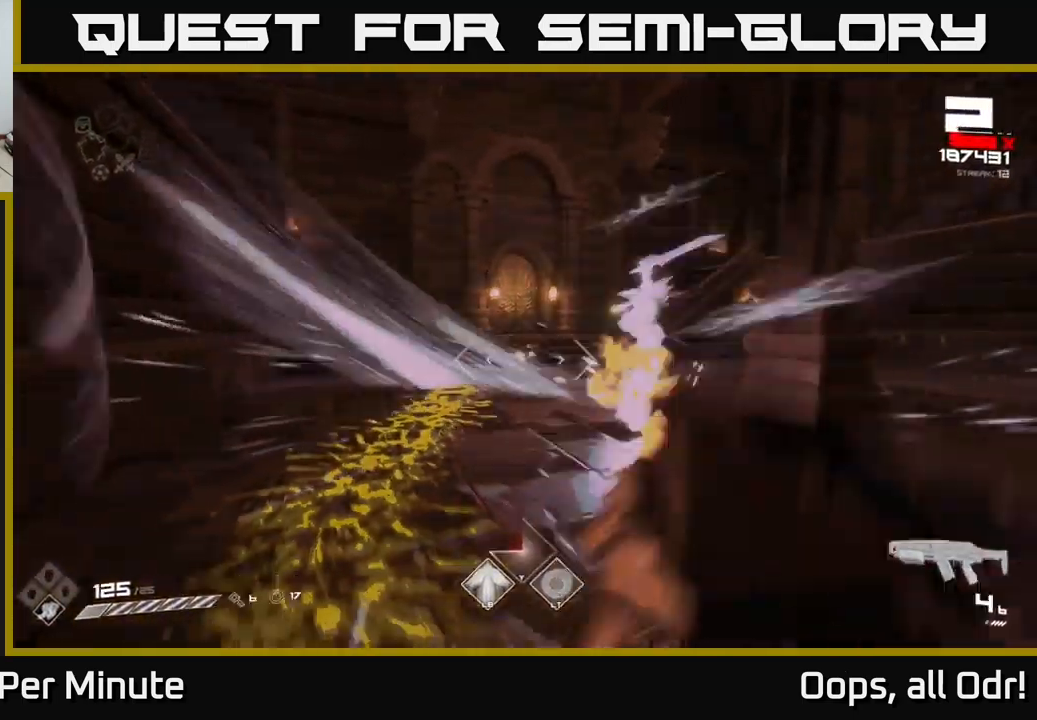
{"buttons": [], "left_stick": "down-right", "right_stick": "center", "events": [[116, "R2", "up"], [266, "right_stick", "left"], [350, "R2", "down"], [416, "R2", "up"], [416, "right_stick", "center"]]}
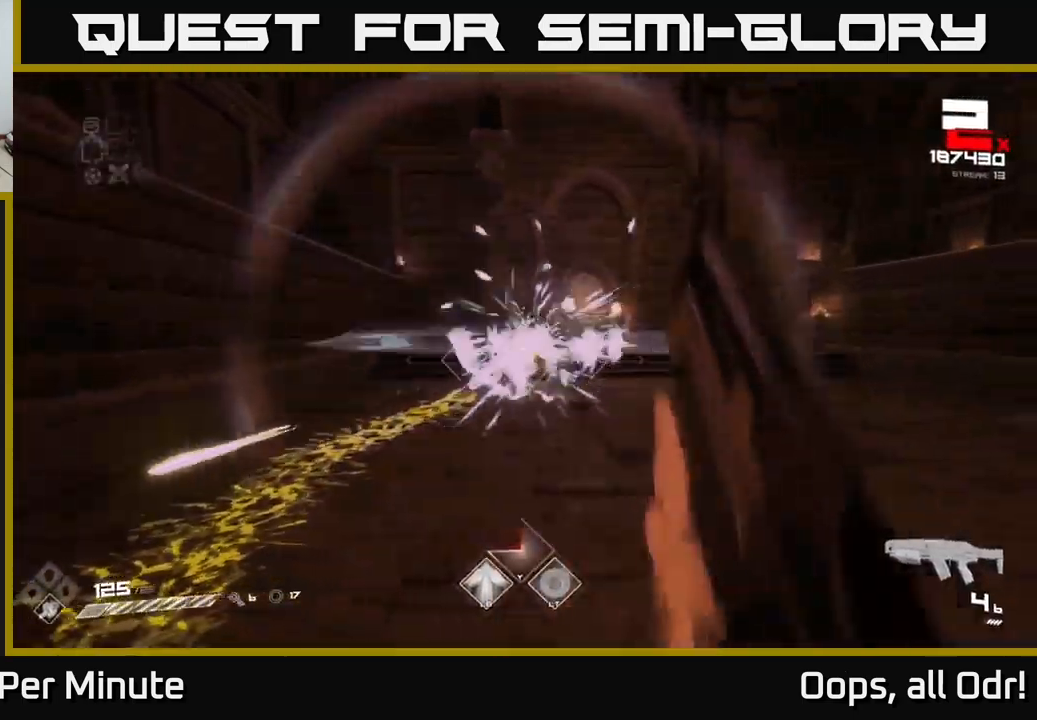
{"buttons": [], "left_stick": "down", "right_stick": "center", "events": [[150, "R2", "down"], [266, "R2", "up"], [350, "left_stick", "down"]]}
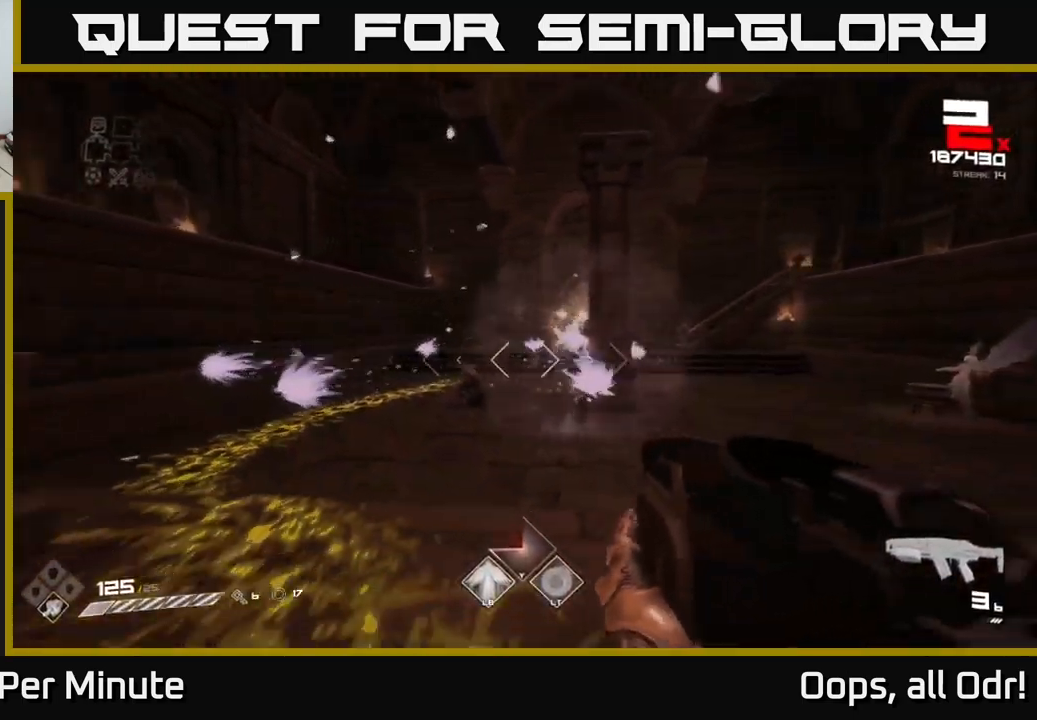
{"buttons": [], "left_stick": "center", "right_stick": "center", "events": [[16, "R2", "down"], [33, "left_stick", "center"], [100, "R2", "up"], [166, "left_stick", "up-left"], [350, "left_stick", "center"], [366, "R2", "down"], [450, "R2", "up"]]}
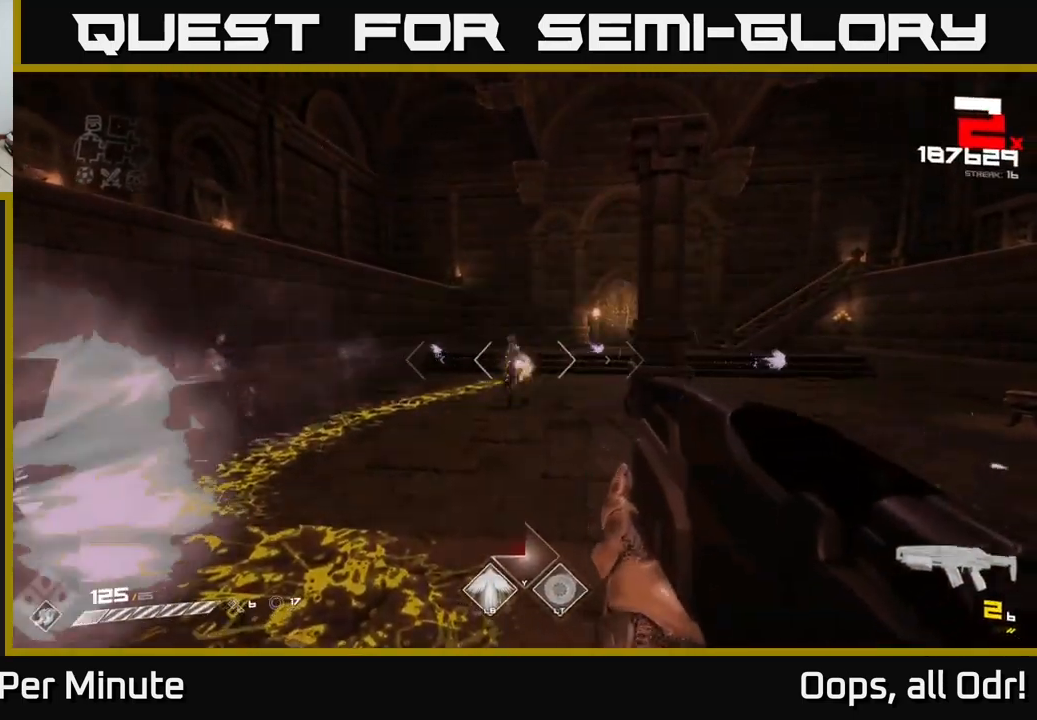
{"buttons": ["R2"], "left_stick": "center", "right_stick": "center", "events": [[33, "left_stick", "up"], [150, "R2", "down"], [283, "left_stick", "center"], [300, "R2", "up"], [466, "R2", "down"]]}
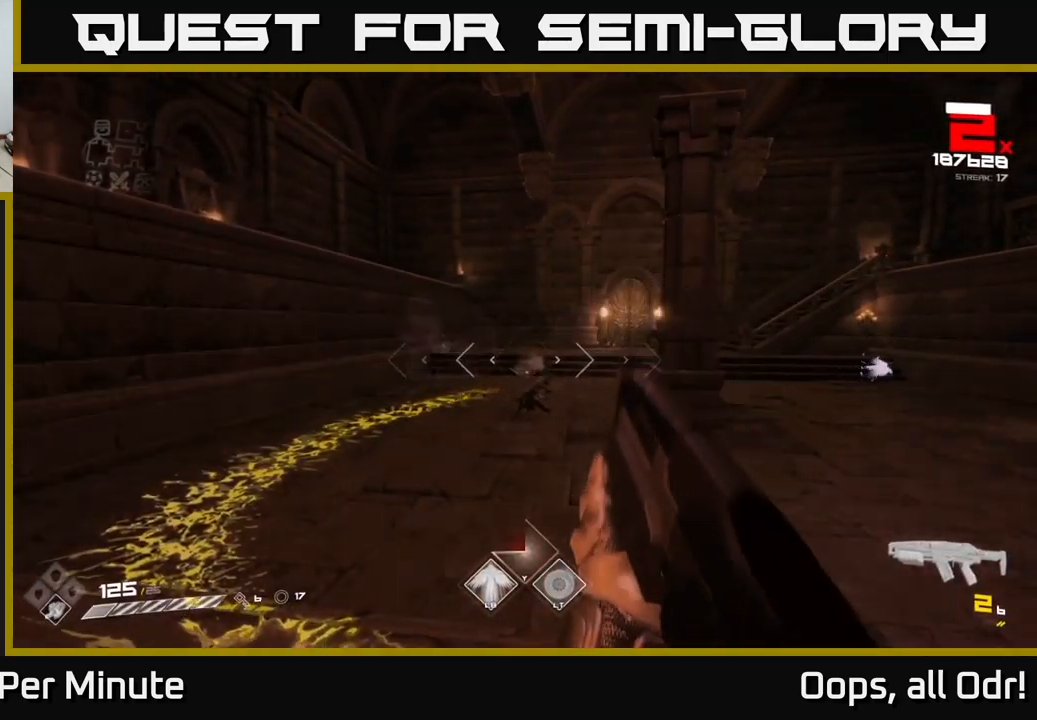
{"buttons": ["R1"], "left_stick": "down-right", "right_stick": "center", "events": [[16, "left_stick", "up"], [150, "R2", "up"], [166, "left_stick", "down-right"], [233, "left_stick", "center"], [300, "left_stick", "down"], [350, "left_stick", "down-right"], [383, "R1", "down"]]}
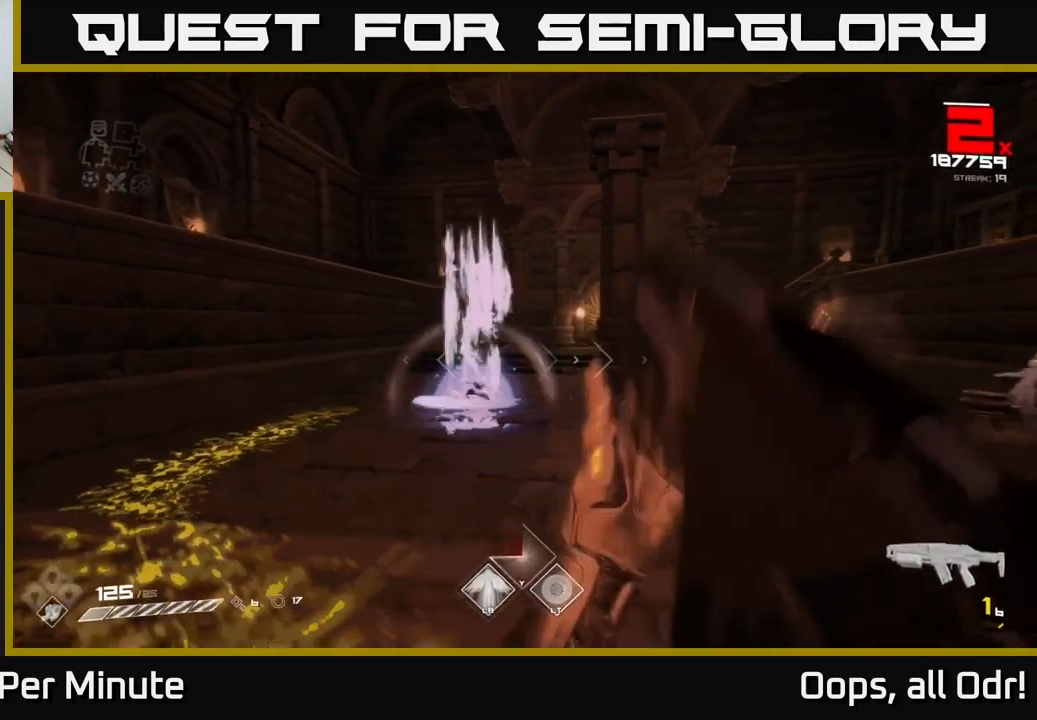
{"buttons": [], "left_stick": "up", "right_stick": "center", "events": [[50, "R1", "up"], [66, "left_stick", "right"], [183, "R1", "down"], [316, "R1", "up"], [316, "left_stick", "up-right"], [483, "left_stick", "up"]]}
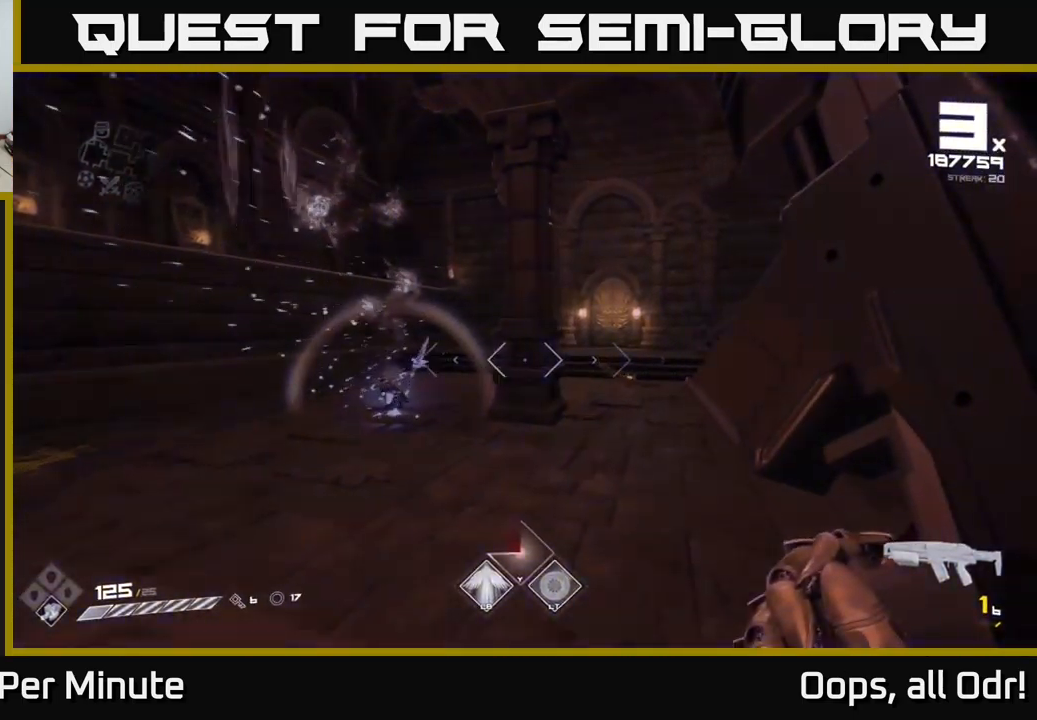
{"buttons": [], "left_stick": "center", "right_stick": "center", "events": [[16, "left_stick", "up-left"], [33, "R1", "down"], [166, "R1", "up"], [216, "right_stick", "left"], [350, "right_stick", "center"], [366, "R2", "down"], [466, "R2", "up"], [466, "left_stick", "center"]]}
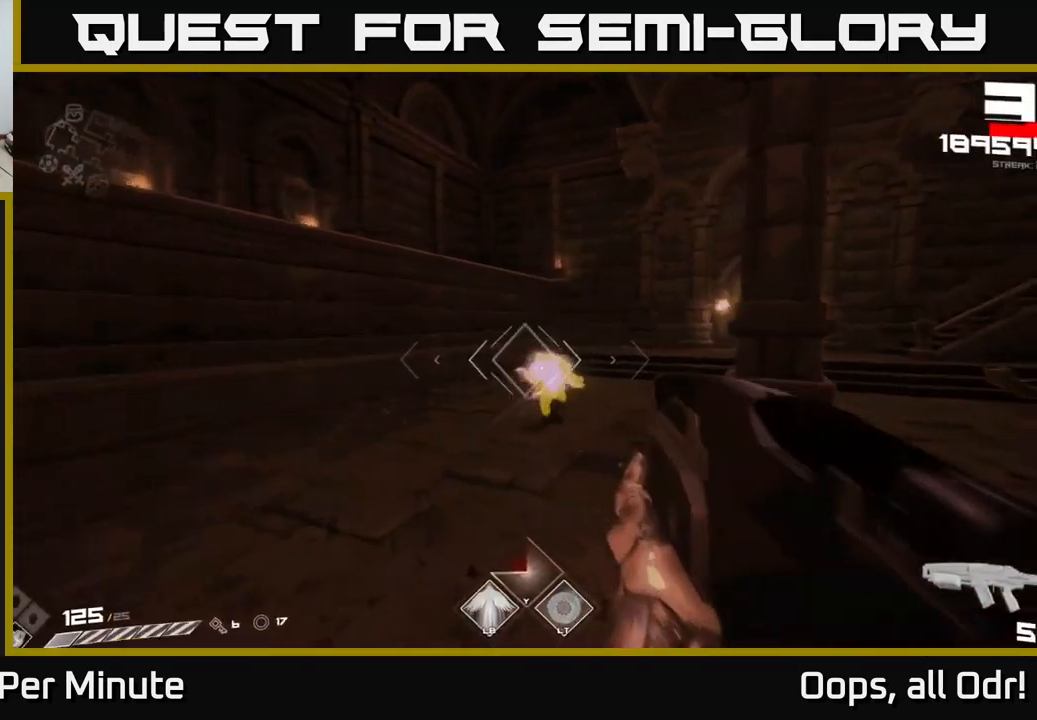
{"buttons": [], "left_stick": "center", "right_stick": "center", "events": [[66, "right_stick", "right"], [100, "left_stick", "up"], [150, "right_stick", "center"], [200, "R2", "down"], [333, "R2", "up"], [433, "left_stick", "center"]]}
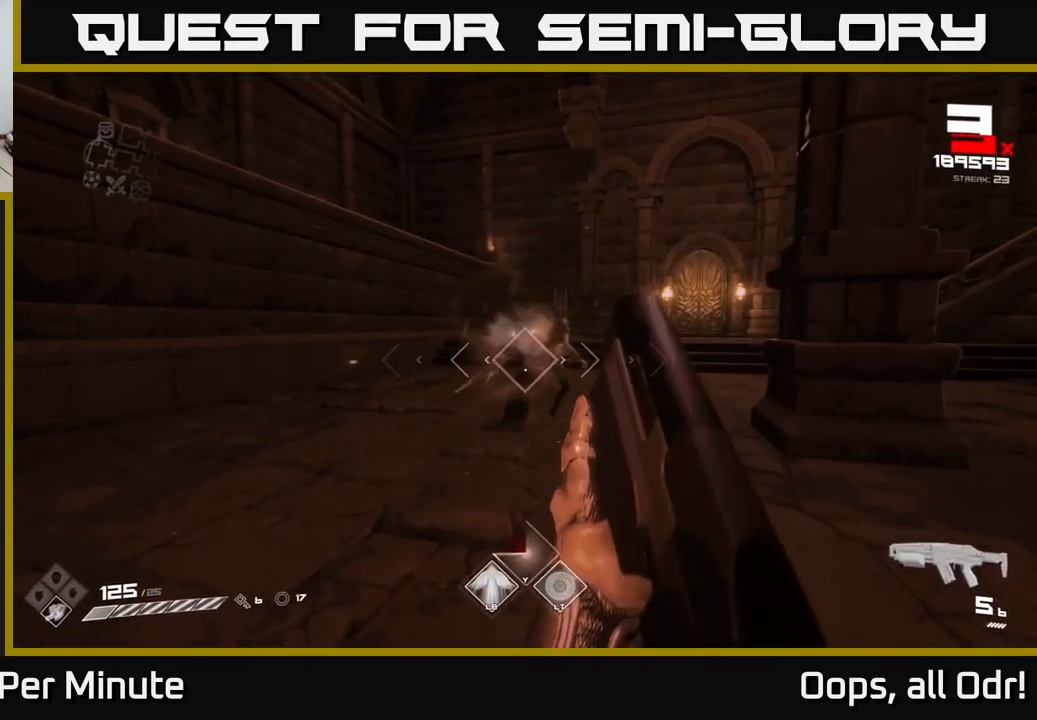
{"buttons": ["R2"], "left_stick": "left", "right_stick": "right", "events": [[16, "R2", "down"], [166, "R2", "up"], [166, "left_stick", "up-left"], [233, "right_stick", "right"], [333, "left_stick", "left"], [399, "R2", "down"]]}
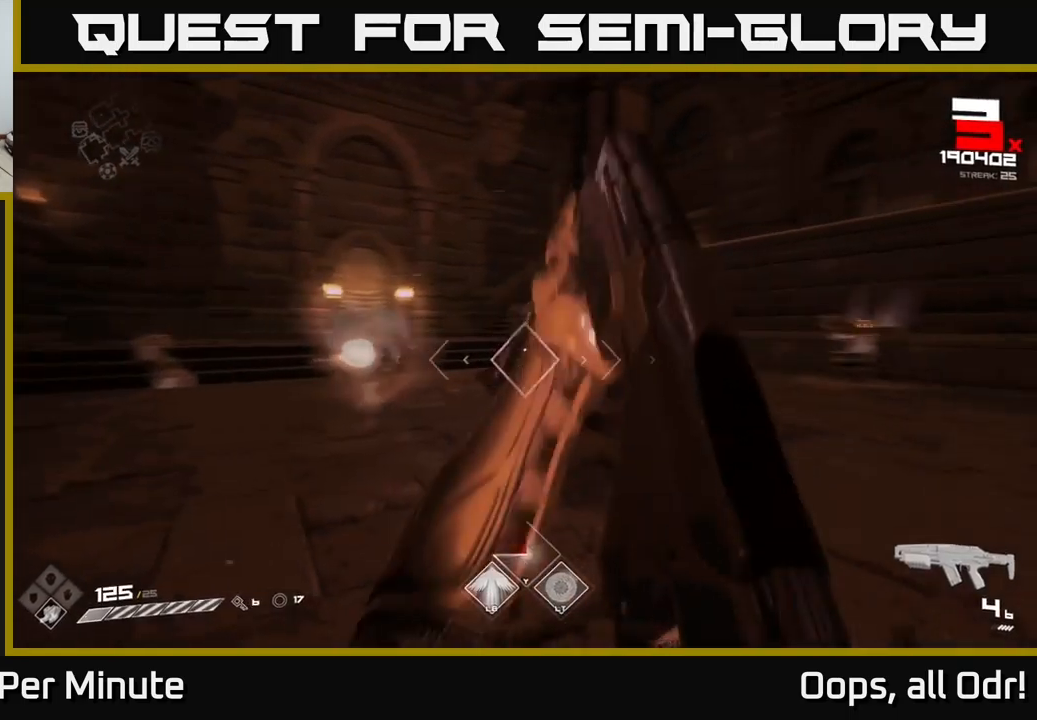
{"buttons": [], "left_stick": "left", "right_stick": "right", "events": [[33, "R2", "up"], [50, "right_stick", "center"], [133, "right_stick", "right"], [183, "R2", "down"], [333, "R2", "up"]]}
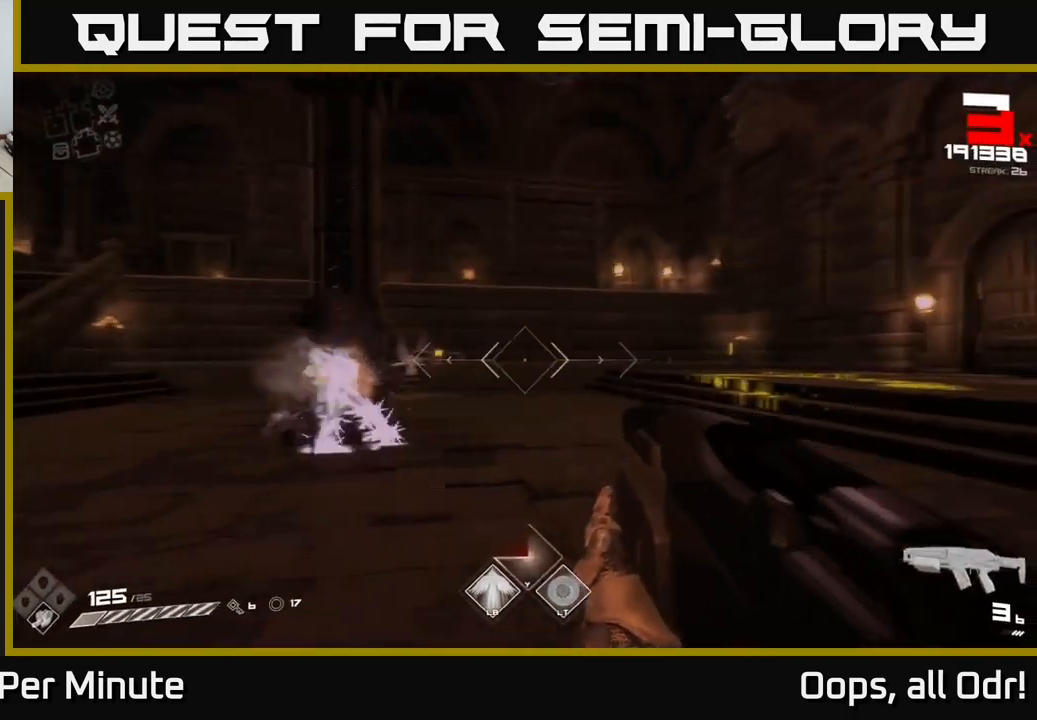
{"buttons": ["R2"], "left_stick": "left", "right_stick": "down-right", "events": [[17, "right_stick", "center"], [50, "R2", "down"], [83, "left_stick", "center"], [150, "R2", "up"], [150, "left_stick", "left"], [433, "R2", "down"], [433, "right_stick", "down-right"]]}
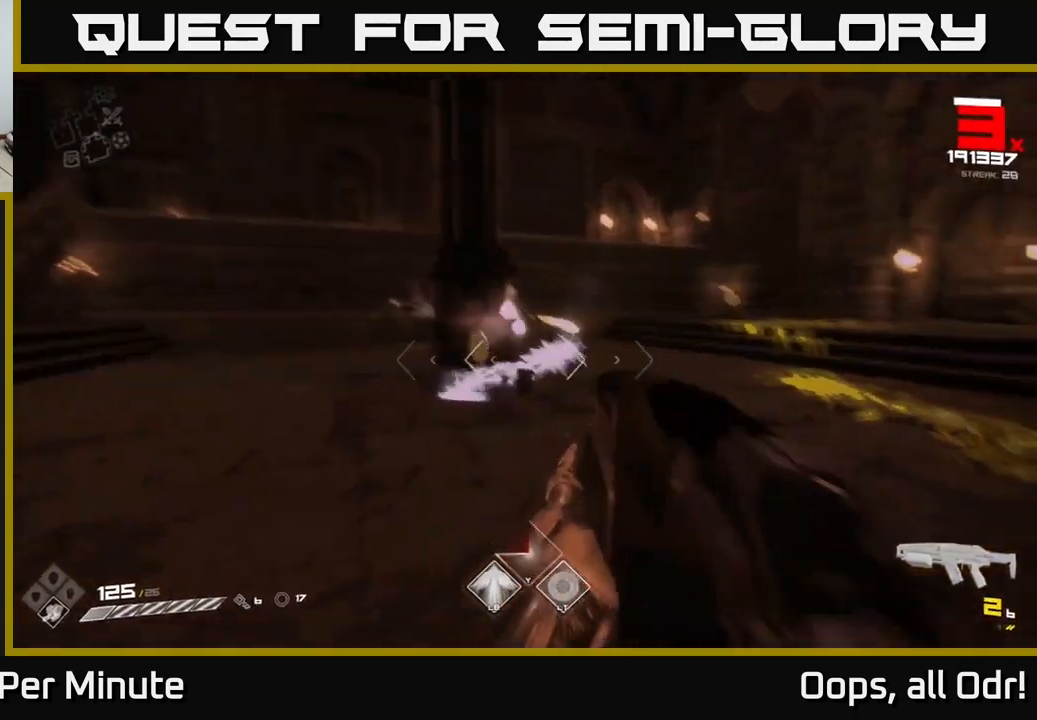
{"buttons": [], "left_stick": "up", "right_stick": "center", "events": [[50, "R2", "up"], [117, "right_stick", "right"], [267, "left_stick", "center"], [317, "right_stick", "center"], [350, "left_stick", "up-left"], [367, "R1", "down"], [467, "left_stick", "up"], [483, "R1", "up"]]}
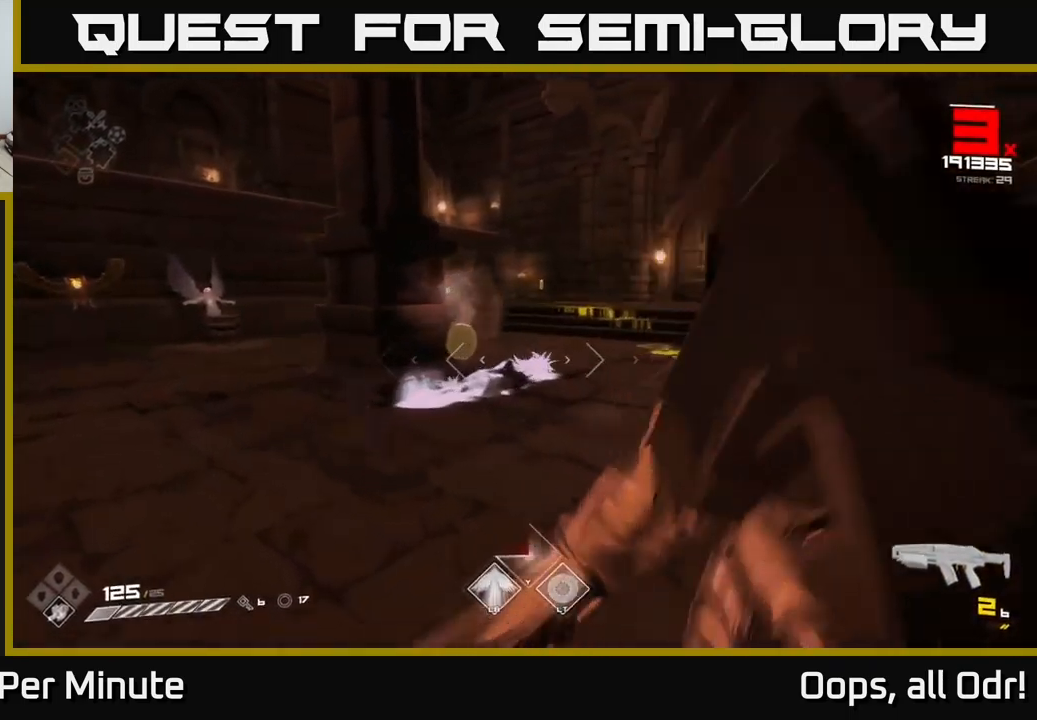
{"buttons": ["R1"], "left_stick": "up", "right_stick": "center", "events": [[167, "R1", "down"], [267, "R1", "up"], [467, "R1", "down"]]}